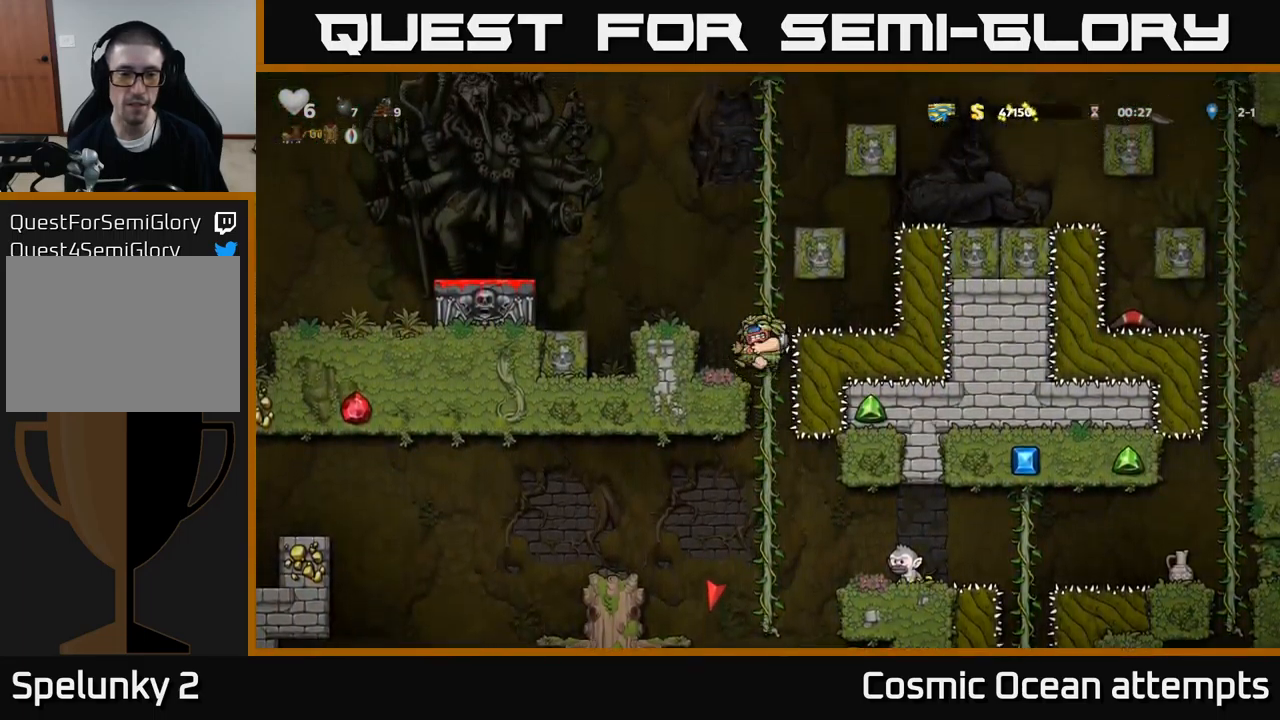
Gameplay with a controller (Xbox layout); each line is a JSON object with the inputs held at the frame after it. "events" lists button and stick changes between this image and that frame as [ms after this image, input, new state], when the widget could be followed in between. Not read: L1 right_stick.
{"buttons": ["A", "DPAD_LEFT"], "left_stick": "center", "events": [[67, "A", "up"], [67, "DPAD_UP", "up"], [150, "DPAD_LEFT", "up"], [383, "DPAD_LEFT", "down"], [417, "A", "down"]]}
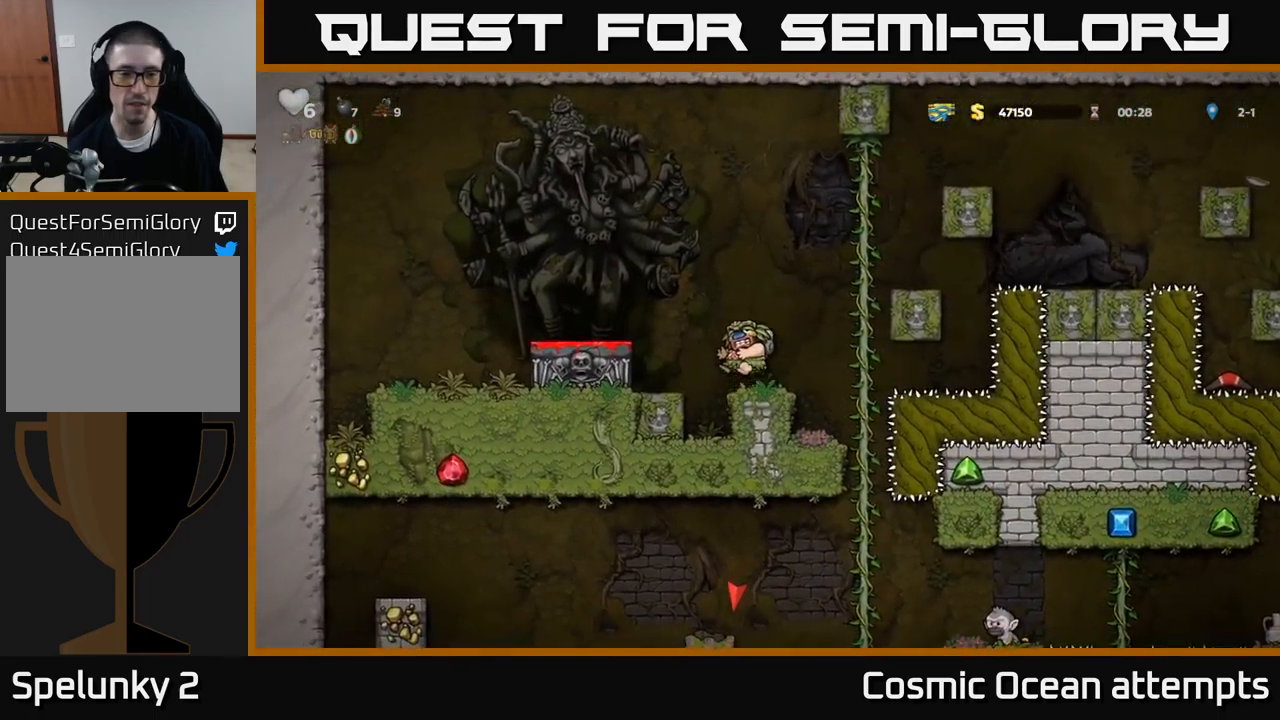
{"buttons": ["A", "DPAD_RIGHT"], "left_stick": "center", "events": [[67, "A", "up"], [250, "DPAD_DOWN", "down"], [250, "DPAD_LEFT", "up"], [383, "X", "down"], [467, "A", "down"], [483, "DPAD_DOWN", "up"], [483, "DPAD_RIGHT", "down"], [500, "X", "up"]]}
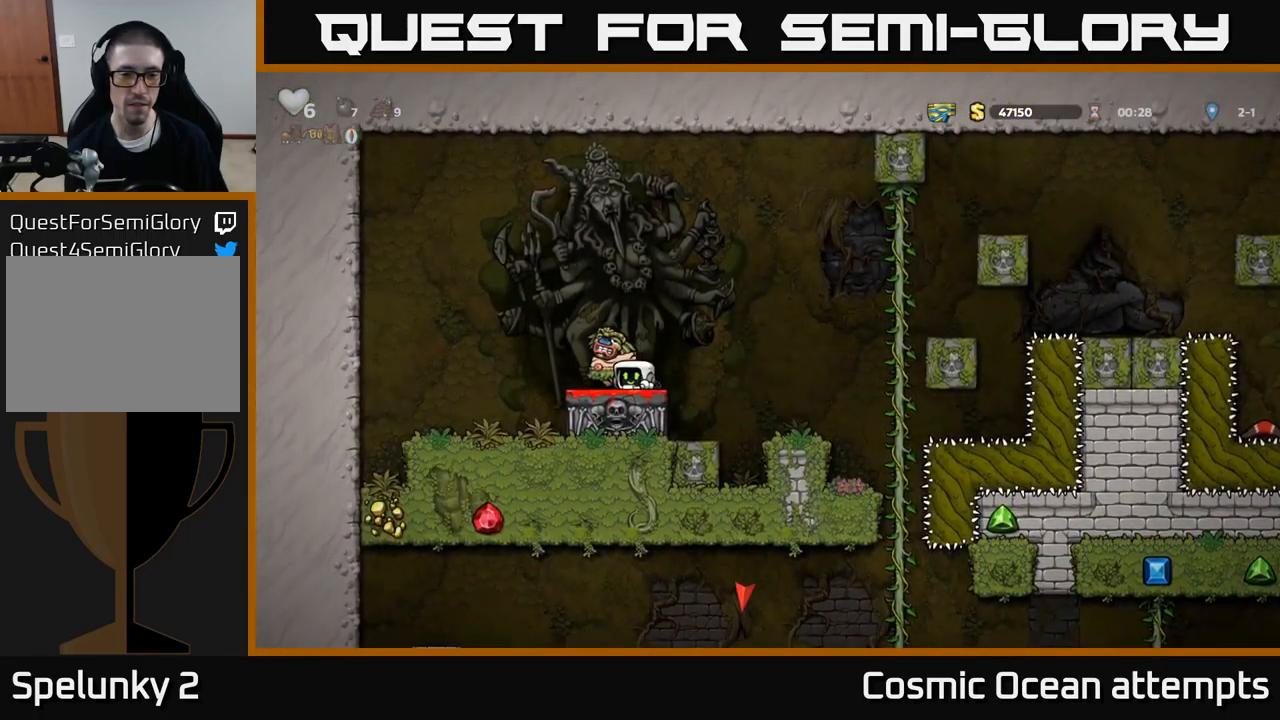
{"buttons": [], "left_stick": "center", "events": [[117, "A", "up"], [450, "DPAD_RIGHT", "up"]]}
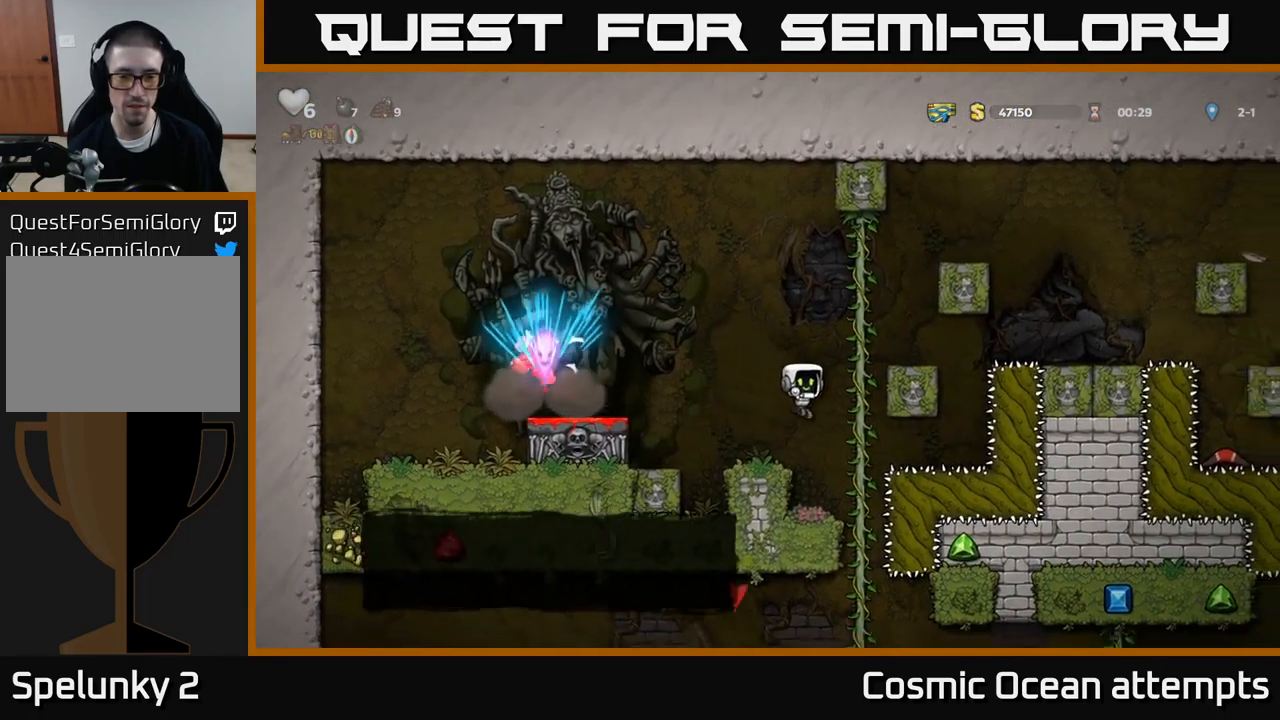
{"buttons": ["DPAD_UP"], "left_stick": "center", "events": [[383, "DPAD_RIGHT", "down"], [467, "DPAD_UP", "down"], [483, "DPAD_RIGHT", "up"]]}
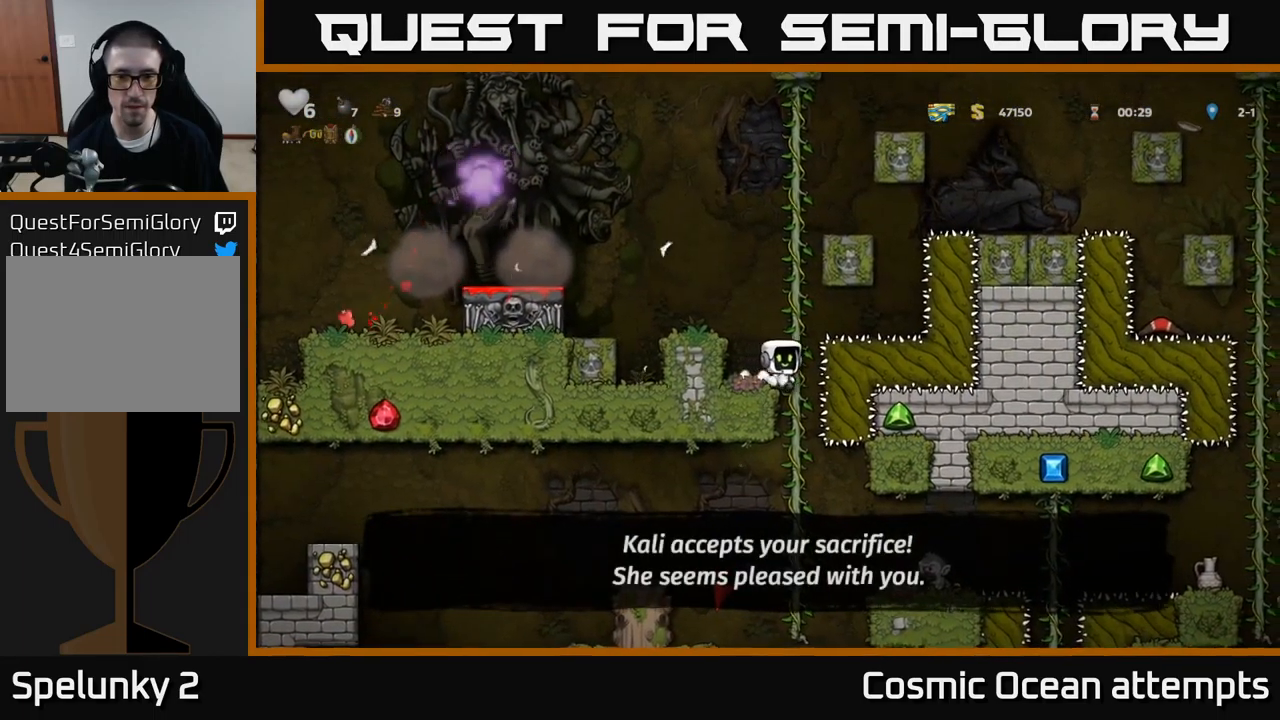
{"buttons": ["DPAD_DOWN"], "left_stick": "center", "events": [[50, "DPAD_UP", "up"], [83, "DPAD_DOWN", "down"]]}
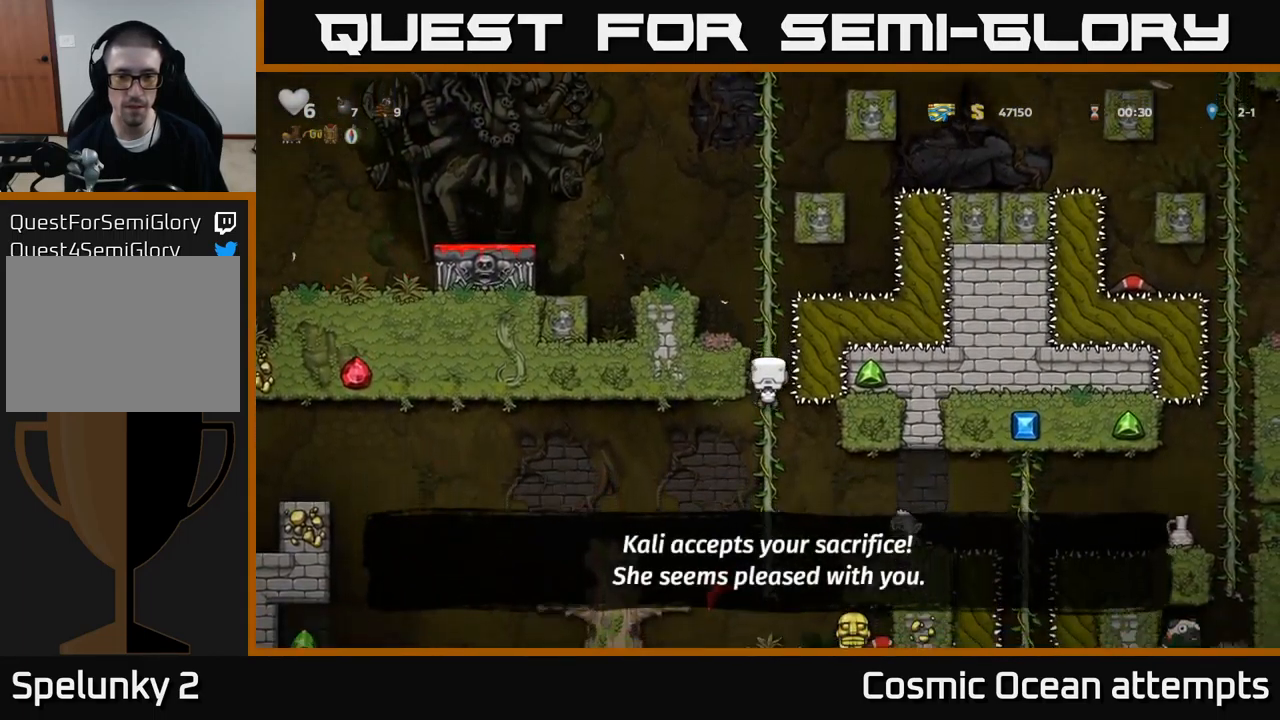
{"buttons": [], "left_stick": "center", "events": [[83, "DPAD_DOWN", "up"], [183, "DPAD_UP", "down"], [417, "DPAD_UP", "up"]]}
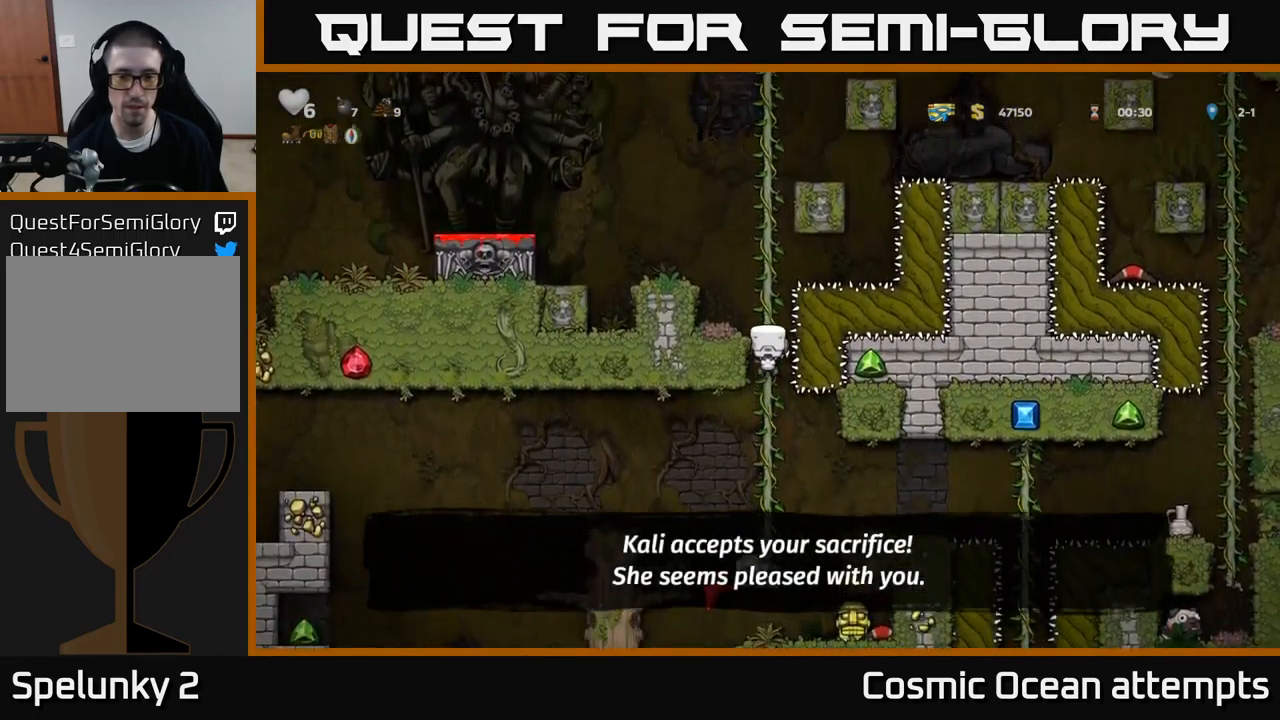
{"buttons": [], "left_stick": "center", "events": [[50, "DPAD_DOWN", "down"], [116, "A", "down"], [216, "A", "up"], [216, "DPAD_DOWN", "up"], [299, "DPAD_LEFT", "down"], [399, "DPAD_LEFT", "up"]]}
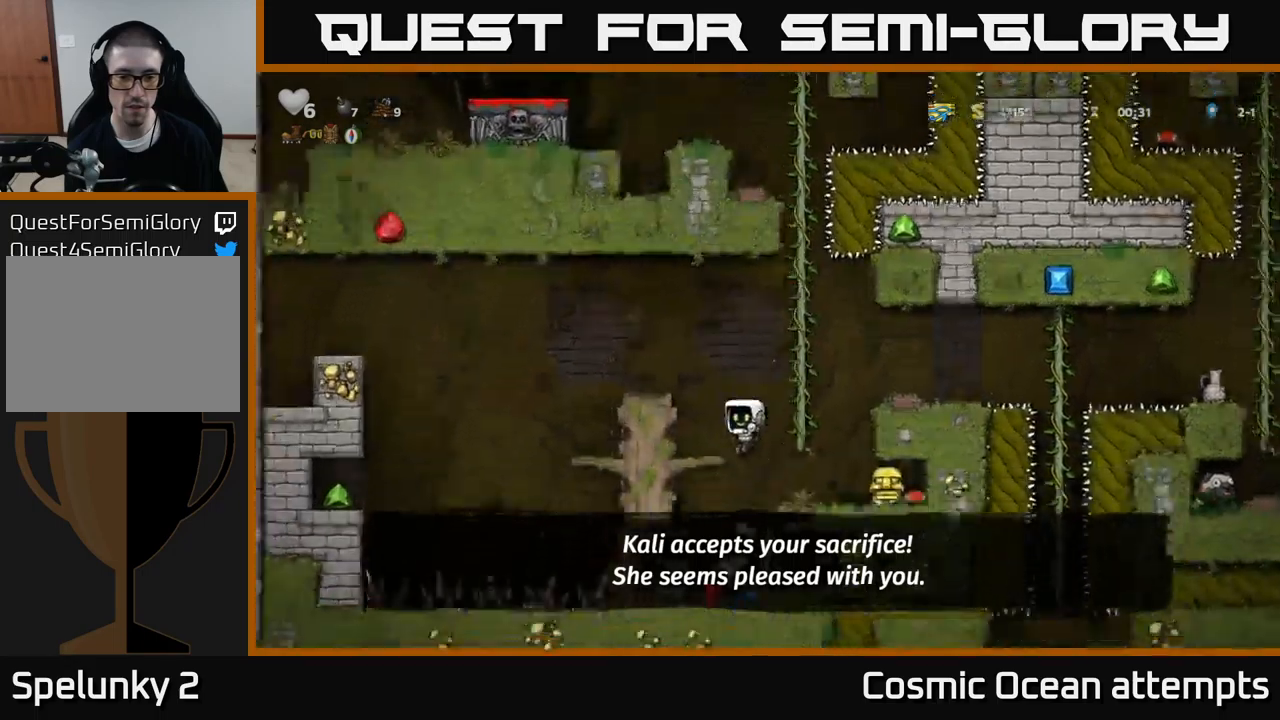
{"buttons": ["DPAD_UP"], "left_stick": "center", "events": [[317, "DPAD_RIGHT", "down"], [450, "DPAD_RIGHT", "up"], [450, "DPAD_UP", "down"]]}
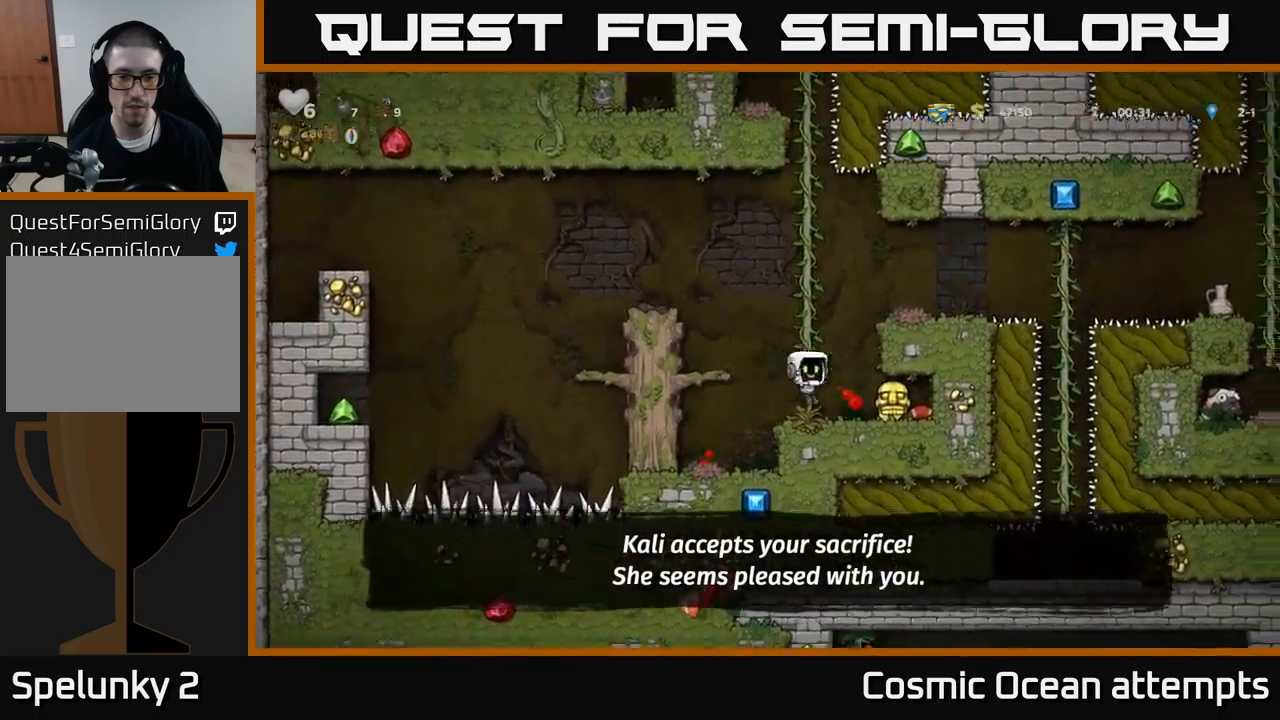
{"buttons": ["DPAD_RIGHT"], "left_stick": "center", "events": [[267, "DPAD_UP", "up"], [317, "A", "down"], [333, "DPAD_RIGHT", "down"], [417, "A", "up"]]}
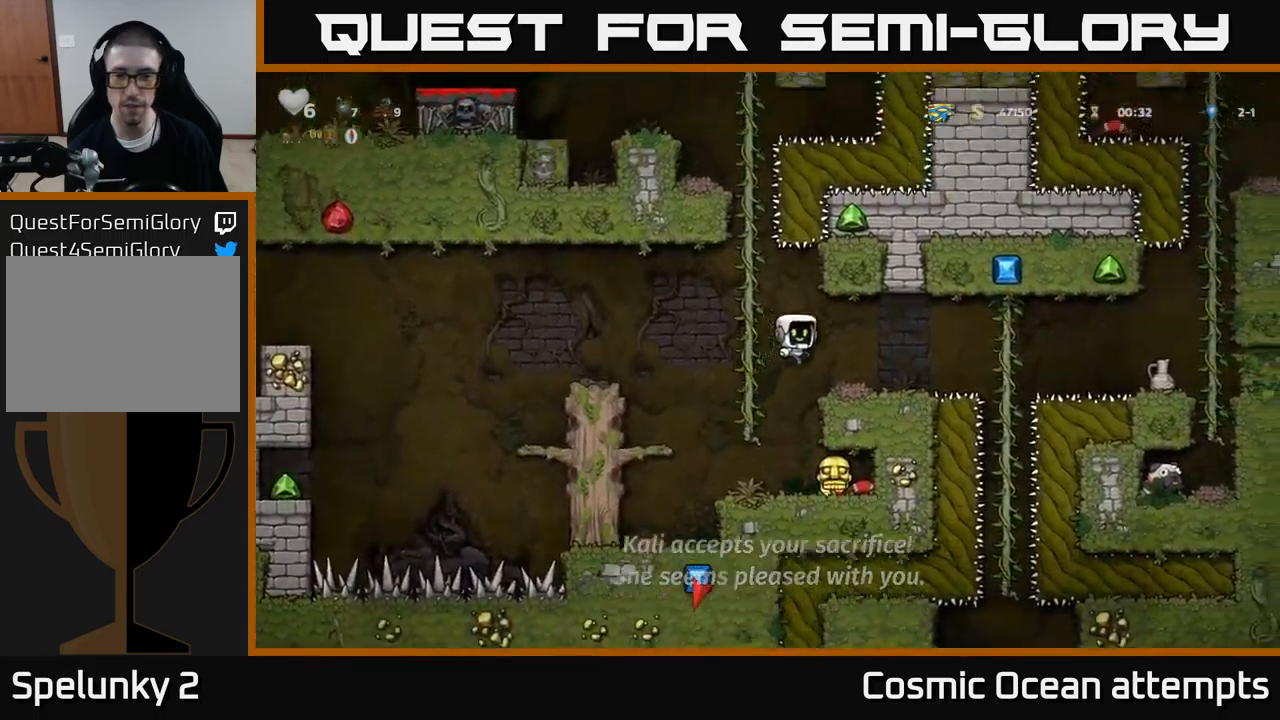
{"buttons": ["DPAD_RIGHT"], "left_stick": "center", "events": [[83, "DPAD_RIGHT", "up"], [267, "DPAD_RIGHT", "down"], [383, "A", "down"], [450, "A", "up"]]}
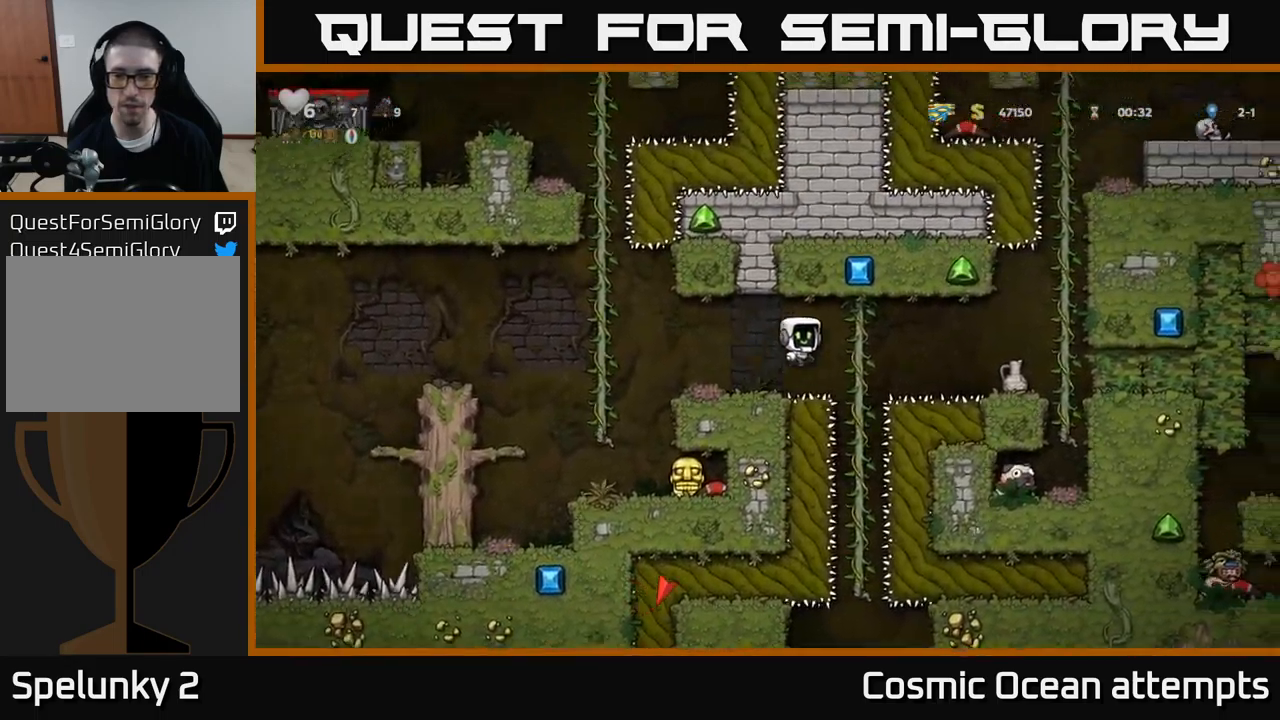
{"buttons": ["DPAD_DOWN"], "left_stick": "center", "events": [[433, "DPAD_RIGHT", "up"], [450, "DPAD_DOWN", "down"]]}
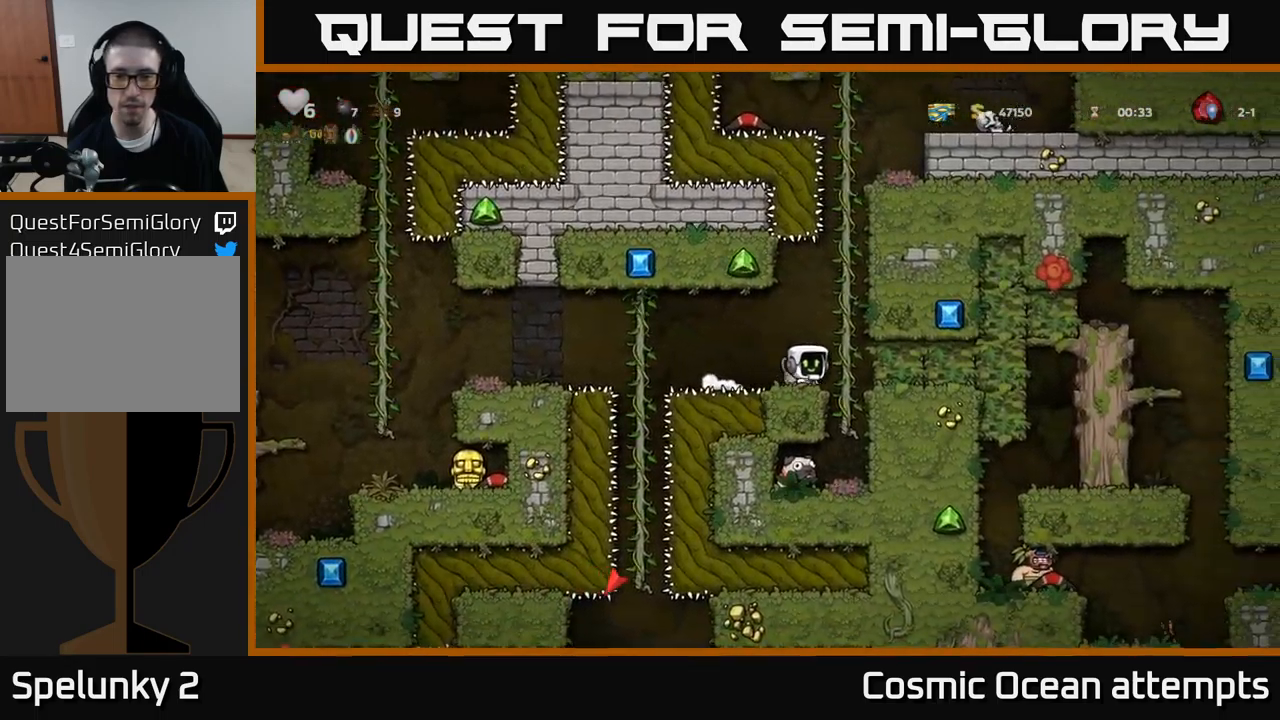
{"buttons": [], "left_stick": "center", "events": [[17, "X", "down"], [50, "DPAD_DOWN", "up"], [133, "X", "up"], [250, "X", "down"], [333, "X", "up"]]}
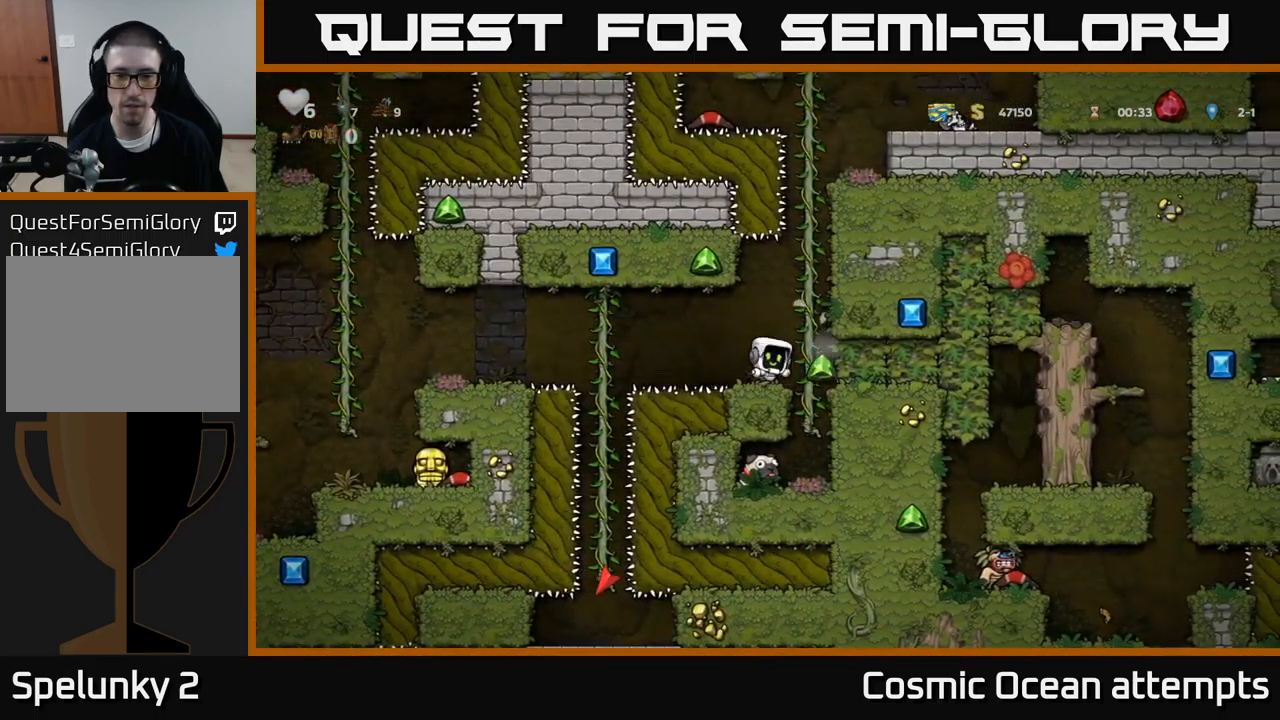
{"buttons": [], "left_stick": "center", "events": [[267, "DPAD_RIGHT", "down"], [400, "DPAD_RIGHT", "up"]]}
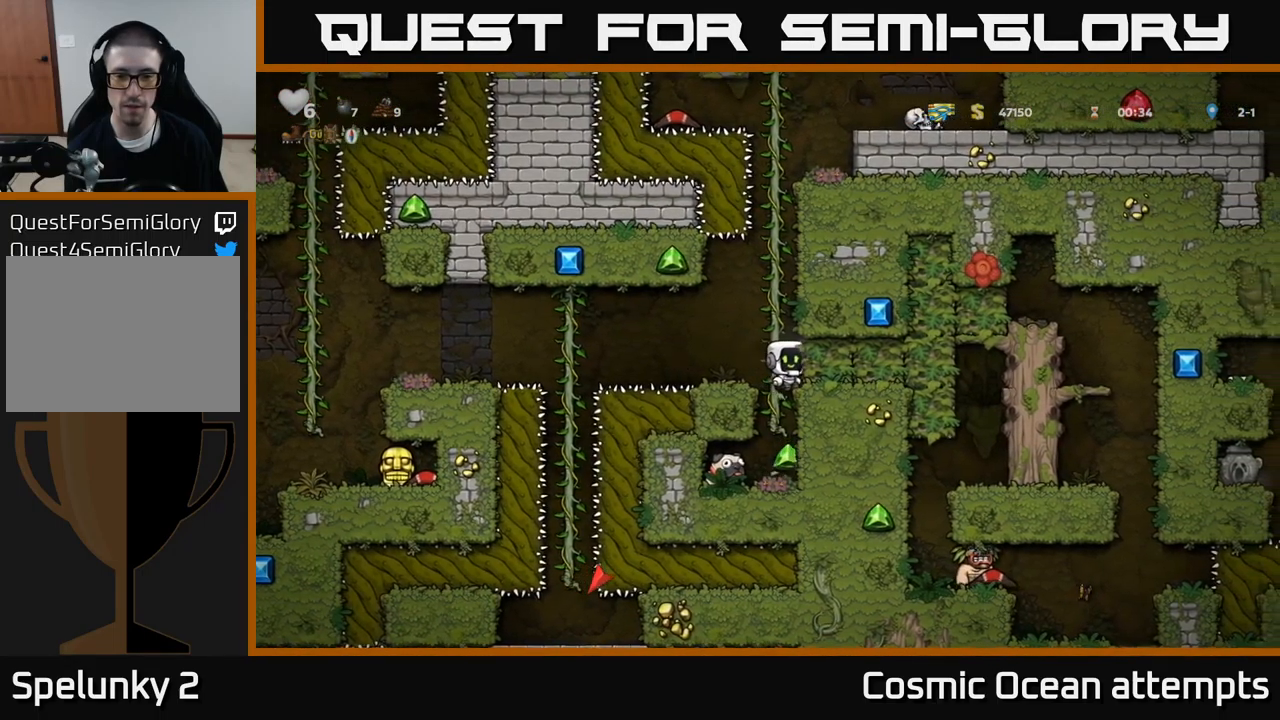
{"buttons": ["DPAD_DOWN", "DPAD_LEFT"], "left_stick": "center", "events": [[350, "DPAD_LEFT", "down"], [483, "DPAD_DOWN", "down"]]}
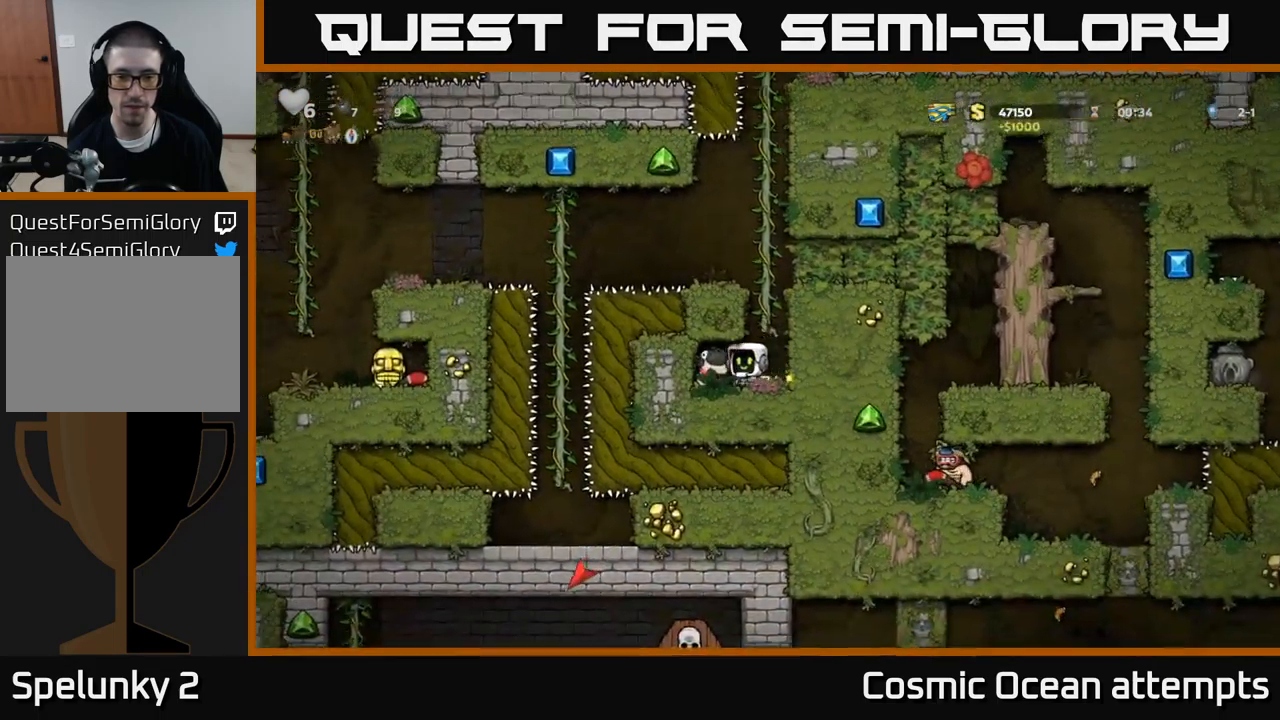
{"buttons": ["A", "DPAD_RIGHT"], "left_stick": "center", "events": [[33, "DPAD_LEFT", "up"], [150, "X", "down"], [200, "DPAD_RIGHT", "down"], [283, "X", "up"], [333, "DPAD_DOWN", "up"], [450, "A", "down"]]}
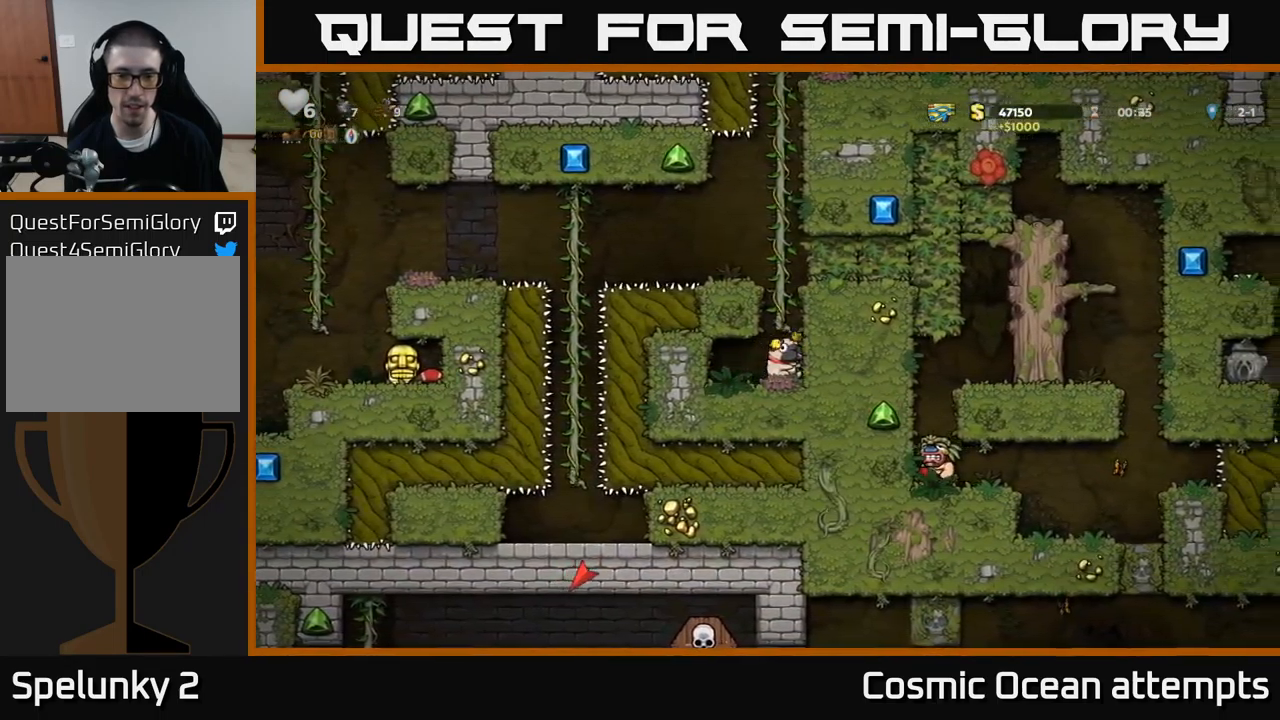
{"buttons": ["DPAD_LEFT"], "left_stick": "center", "events": [[33, "DPAD_RIGHT", "up"], [67, "DPAD_LEFT", "down"], [183, "A", "up"], [367, "A", "down"], [467, "A", "up"]]}
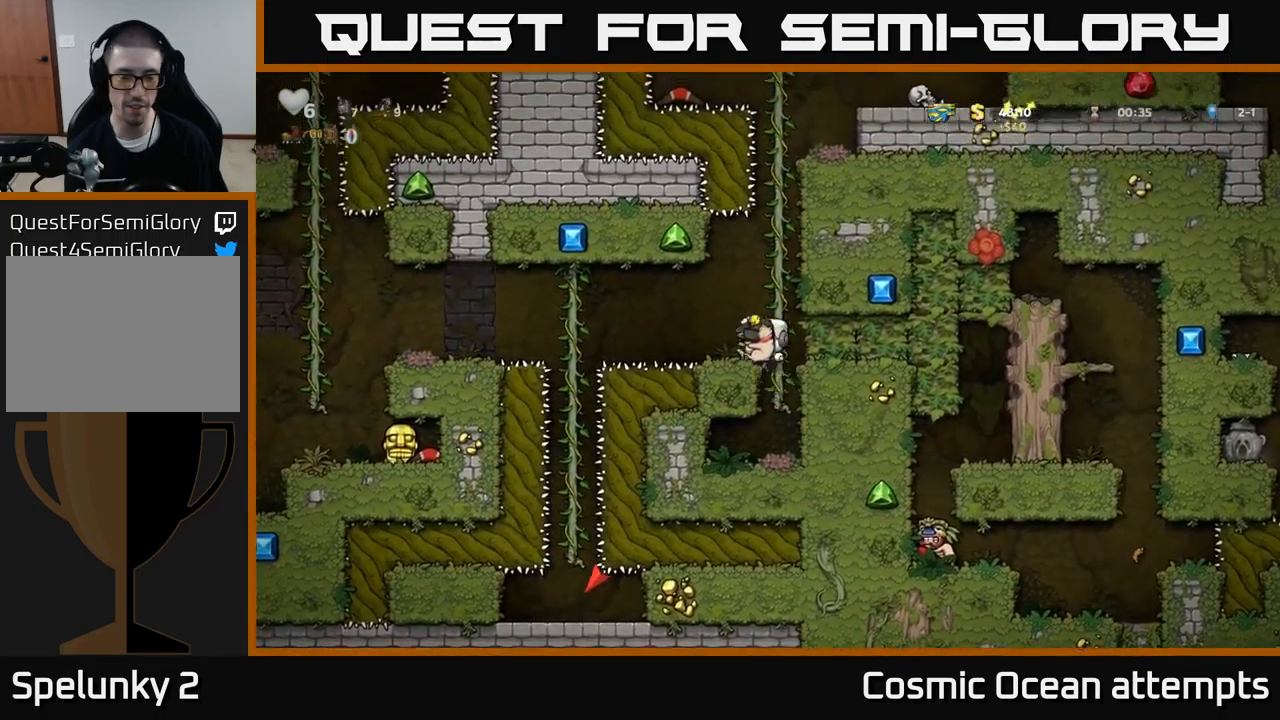
{"buttons": ["DPAD_LEFT"], "left_stick": "center", "events": [[334, "A", "down"], [417, "A", "up"]]}
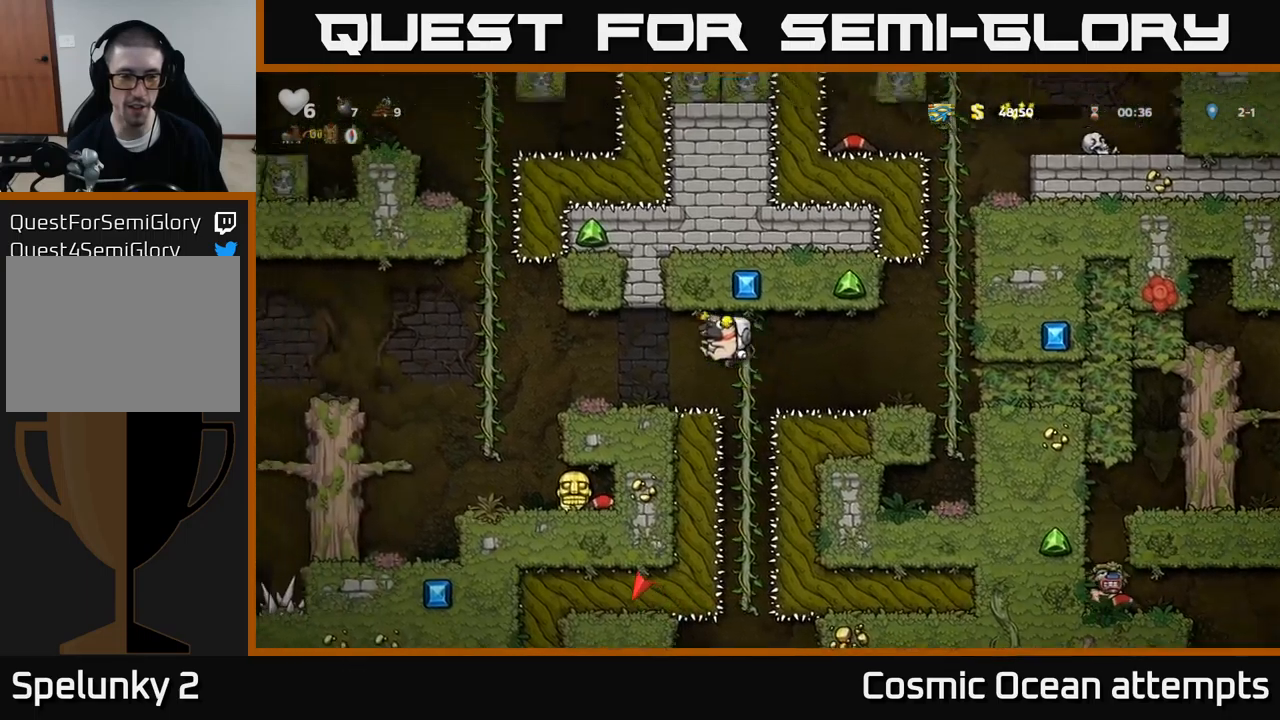
{"buttons": ["A", "DPAD_UP"], "left_stick": "center", "events": [[50, "DPAD_LEFT", "up"], [167, "DPAD_LEFT", "down"], [334, "A", "down"], [400, "DPAD_UP", "down"], [450, "DPAD_LEFT", "up"]]}
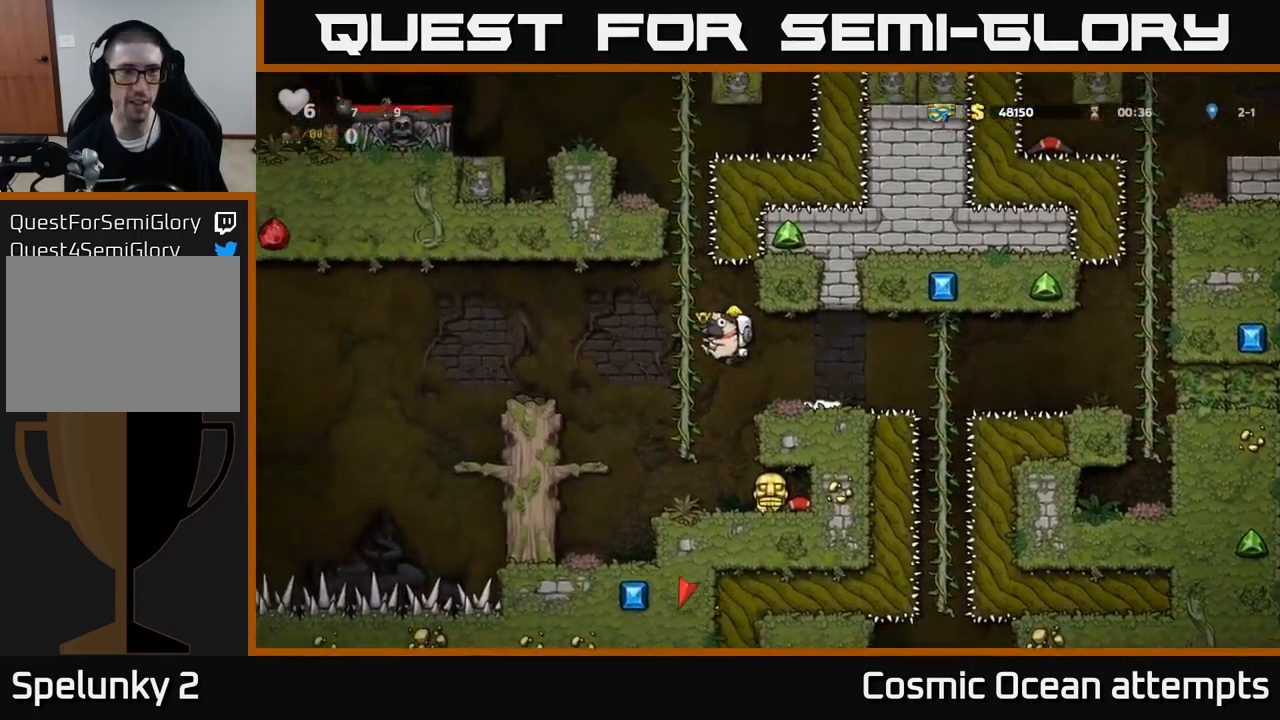
{"buttons": ["DPAD_UP"], "left_stick": "center", "events": [[17, "A", "up"]]}
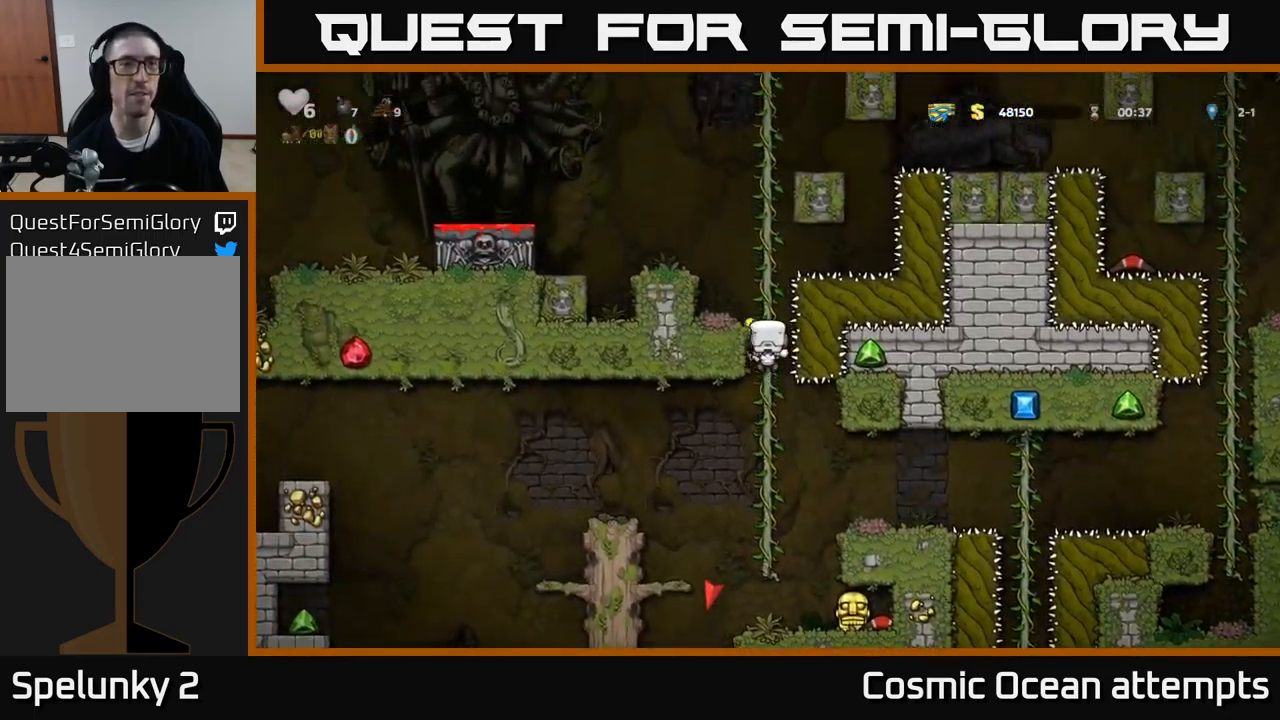
{"buttons": [], "left_stick": "center", "events": [[217, "DPAD_LEFT", "down"], [234, "A", "down"], [234, "DPAD_UP", "up"], [417, "A", "up"], [450, "DPAD_LEFT", "up"]]}
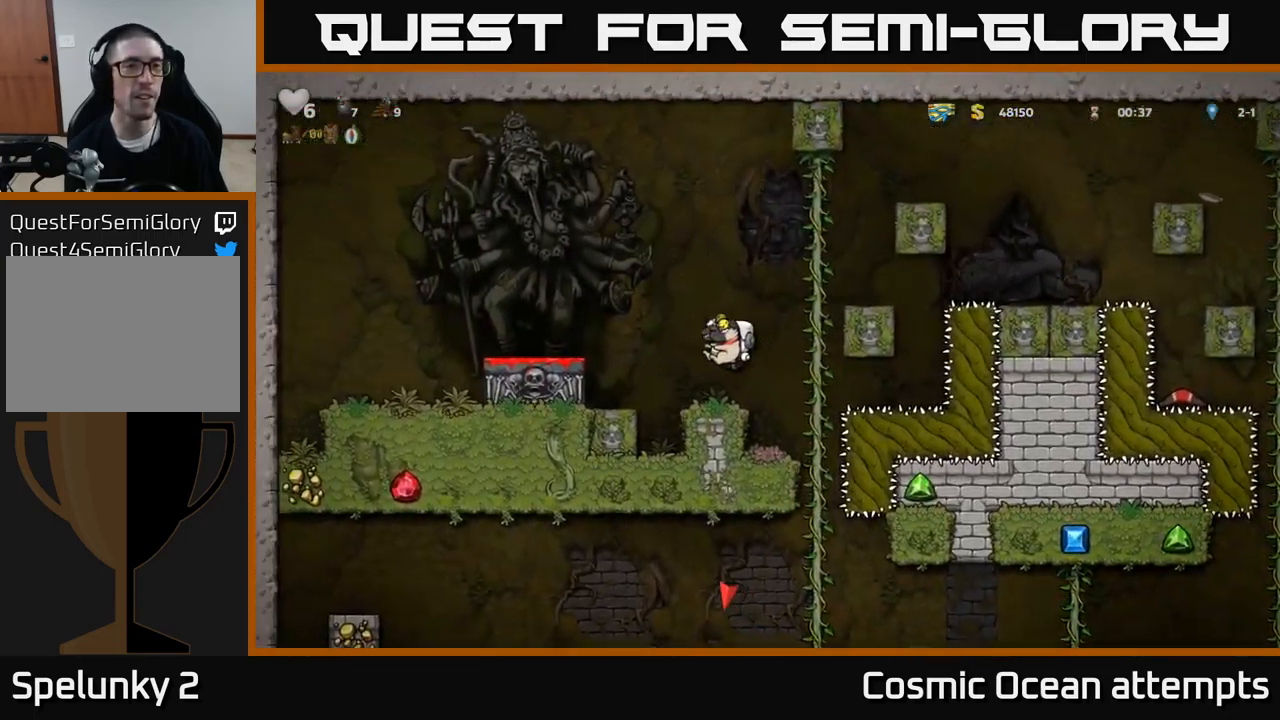
{"buttons": ["DPAD_LEFT"], "left_stick": "center", "events": [[267, "DPAD_LEFT", "down"], [300, "A", "down"], [467, "A", "up"]]}
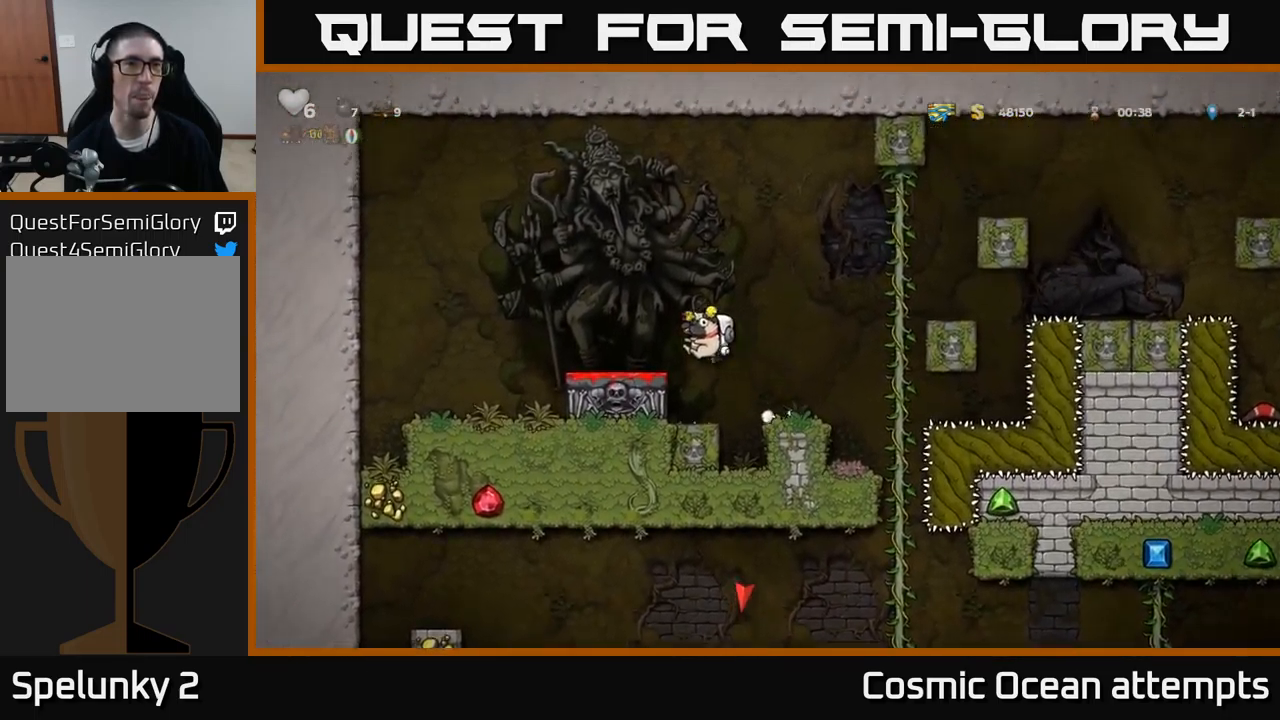
{"buttons": ["A"], "left_stick": "center", "events": [[67, "DPAD_LEFT", "up"], [117, "DPAD_DOWN", "down"], [300, "X", "down"], [417, "A", "down"], [417, "DPAD_DOWN", "up"], [434, "X", "up"]]}
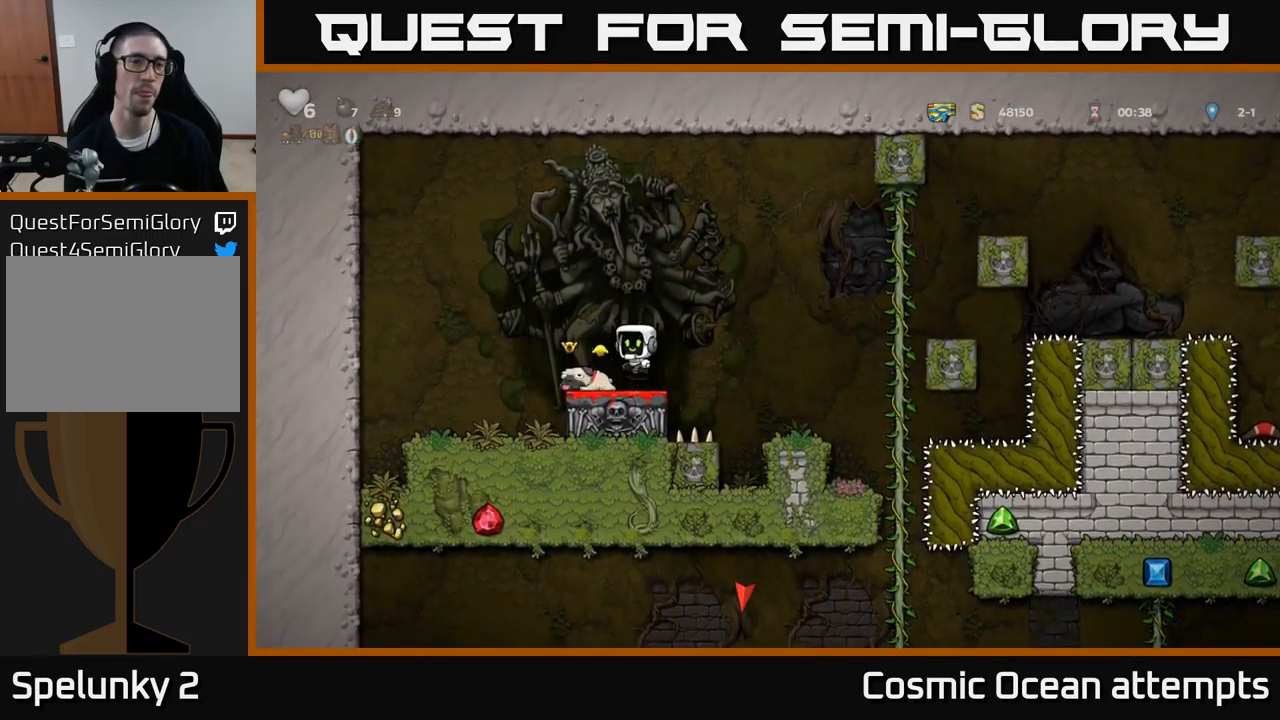
{"buttons": [], "left_stick": "center", "events": [[300, "A", "up"]]}
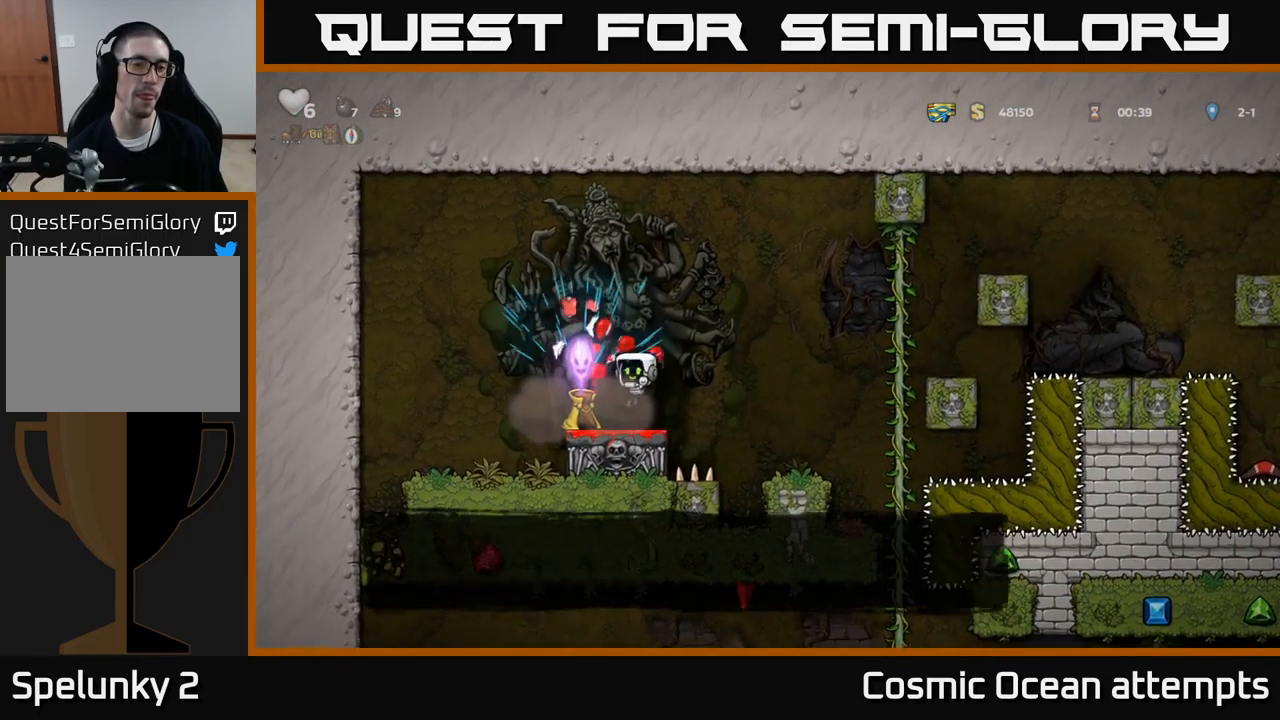
{"buttons": [], "left_stick": "center", "events": [[184, "DPAD_LEFT", "down"], [350, "DPAD_LEFT", "up"], [400, "DPAD_RIGHT", "down"], [500, "DPAD_RIGHT", "up"]]}
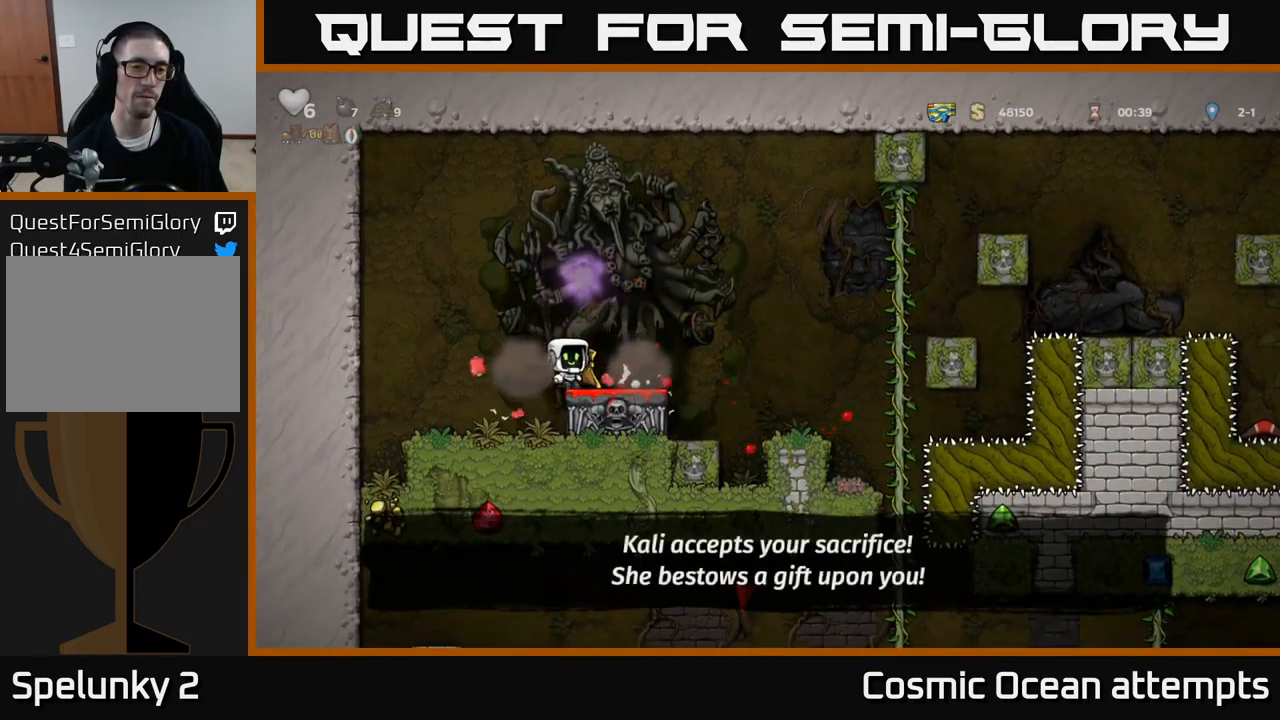
{"buttons": ["DPAD_RIGHT"], "left_stick": "center", "events": [[234, "DPAD_DOWN", "down"], [300, "X", "down"], [384, "DPAD_DOWN", "up"], [417, "X", "up"], [434, "DPAD_RIGHT", "down"]]}
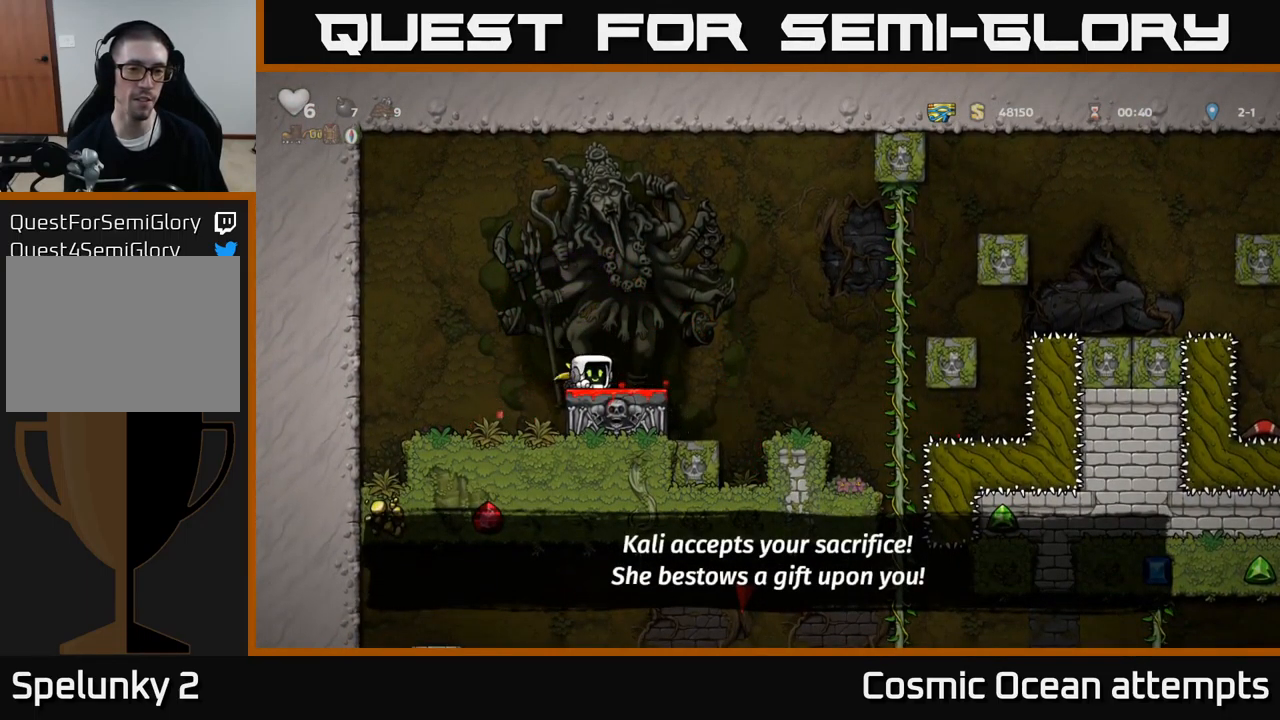
{"buttons": ["DPAD_RIGHT"], "left_stick": "center", "events": [[17, "A", "down"], [234, "A", "up"]]}
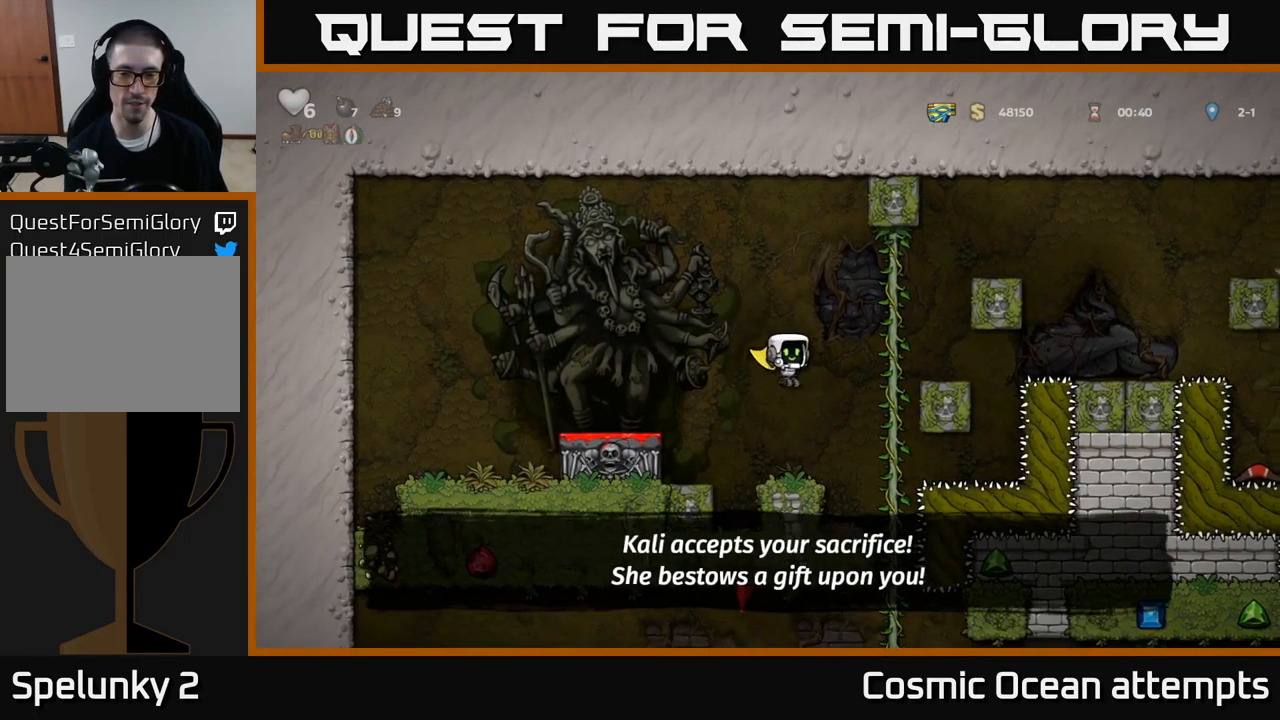
{"buttons": [], "left_stick": "center", "events": [[150, "DPAD_UP", "down"], [167, "DPAD_RIGHT", "up"], [251, "DPAD_UP", "up"], [284, "DPAD_DOWN", "down"], [334, "A", "down"], [434, "A", "up"], [434, "DPAD_DOWN", "up"]]}
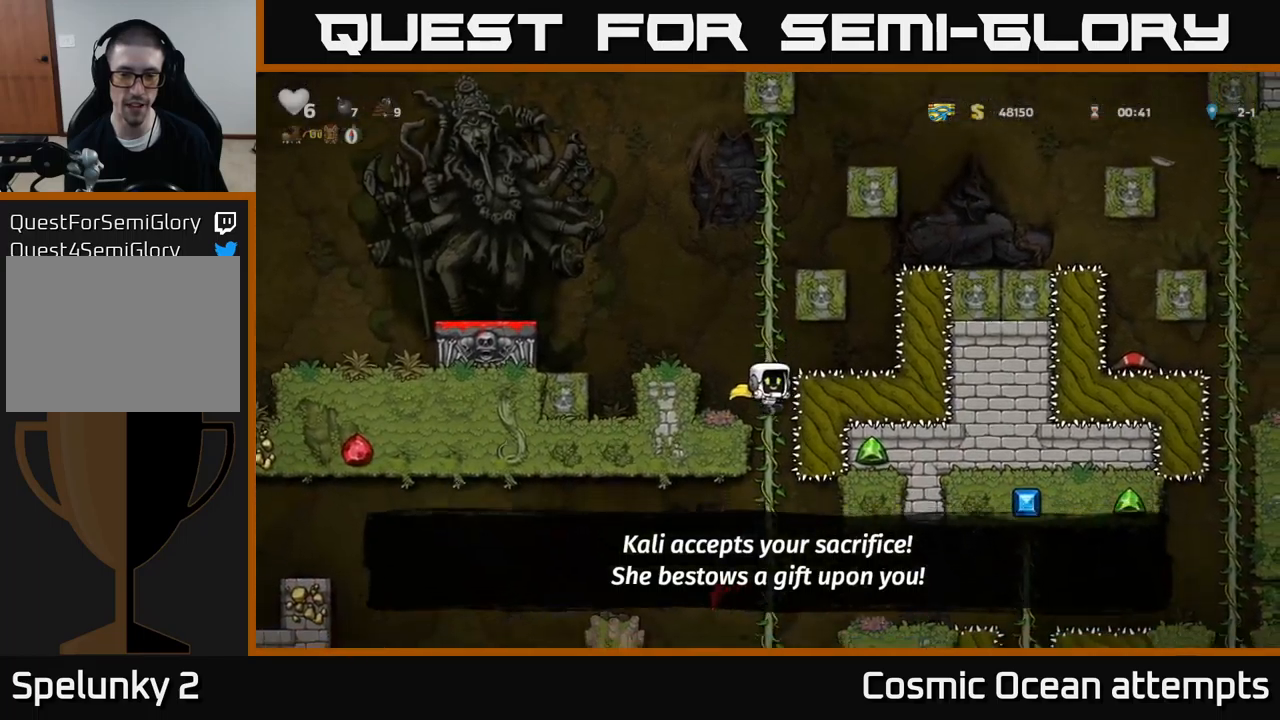
{"buttons": ["A", "DPAD_DOWN"], "left_stick": "center", "events": [[233, "DPAD_UP", "down"], [317, "DPAD_UP", "up"], [367, "DPAD_DOWN", "down"], [450, "A", "down"]]}
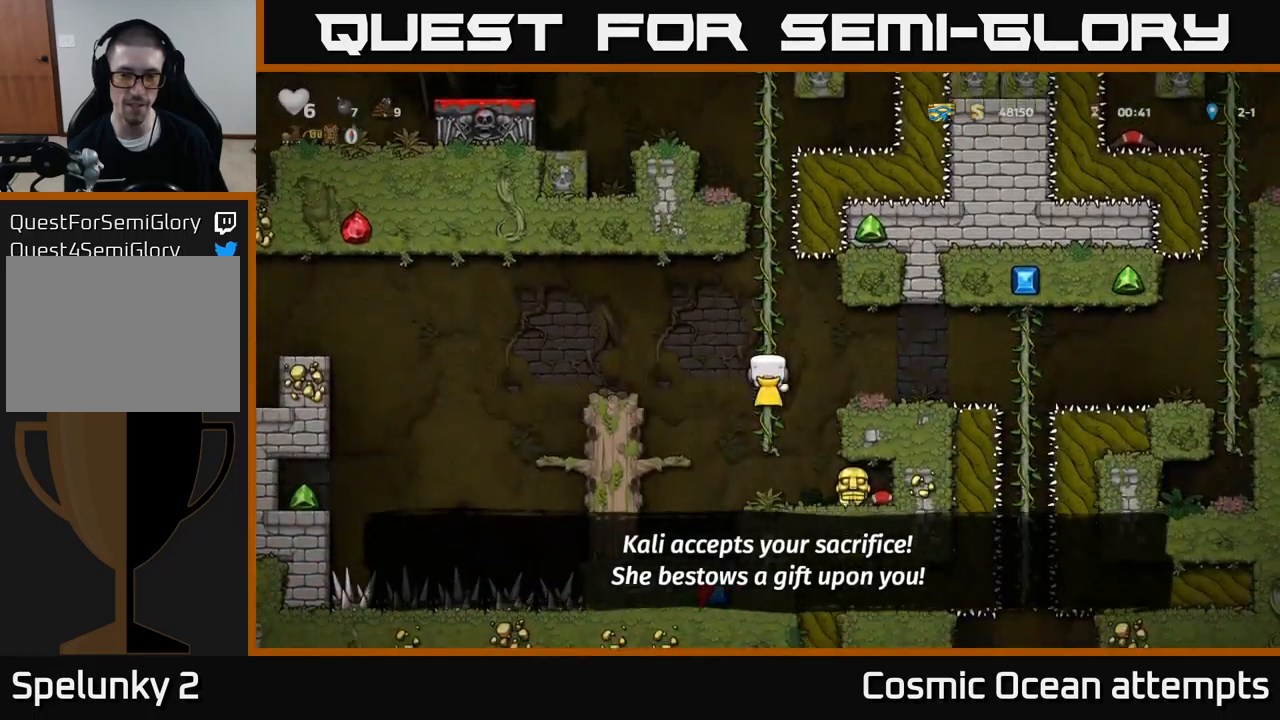
{"buttons": [], "left_stick": "center", "events": [[50, "A", "up"], [50, "DPAD_DOWN", "up"], [283, "DPAD_RIGHT", "down"], [500, "DPAD_RIGHT", "up"]]}